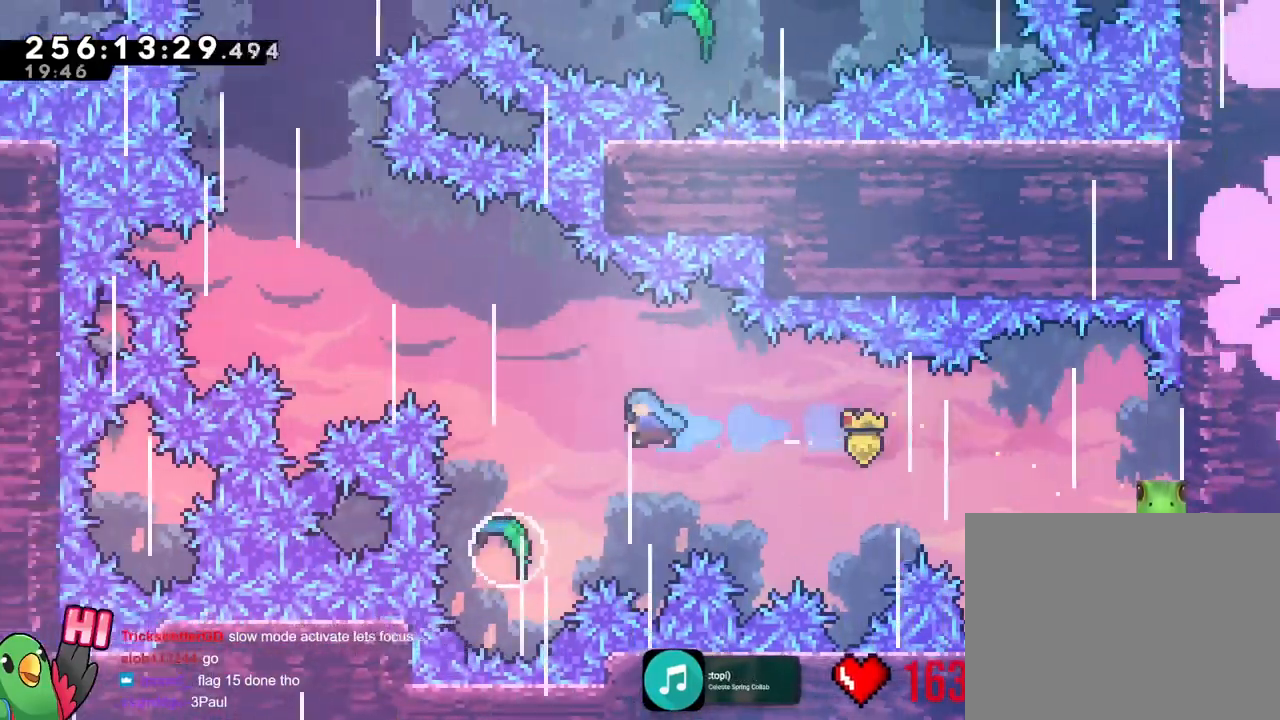
Gameplay with a controller (Nintendo layout); each line is a JSON object with the inputs held at the frame after it. "events" lists button and stick changes between this image and that frame as [ms after this image, input, new state], when the widget could be followed in between. Not read: A B DPAD_DOWN DPAD_LEFT DPAD_RIGHT DPAD_UP HOME L1 L2 L3 R1 R3 SELECT START Y.
{"buttons": [], "left_stick": "right", "right_stick": "center", "events": [[200, "left_stick", "center"], [500, "left_stick", "right"]]}
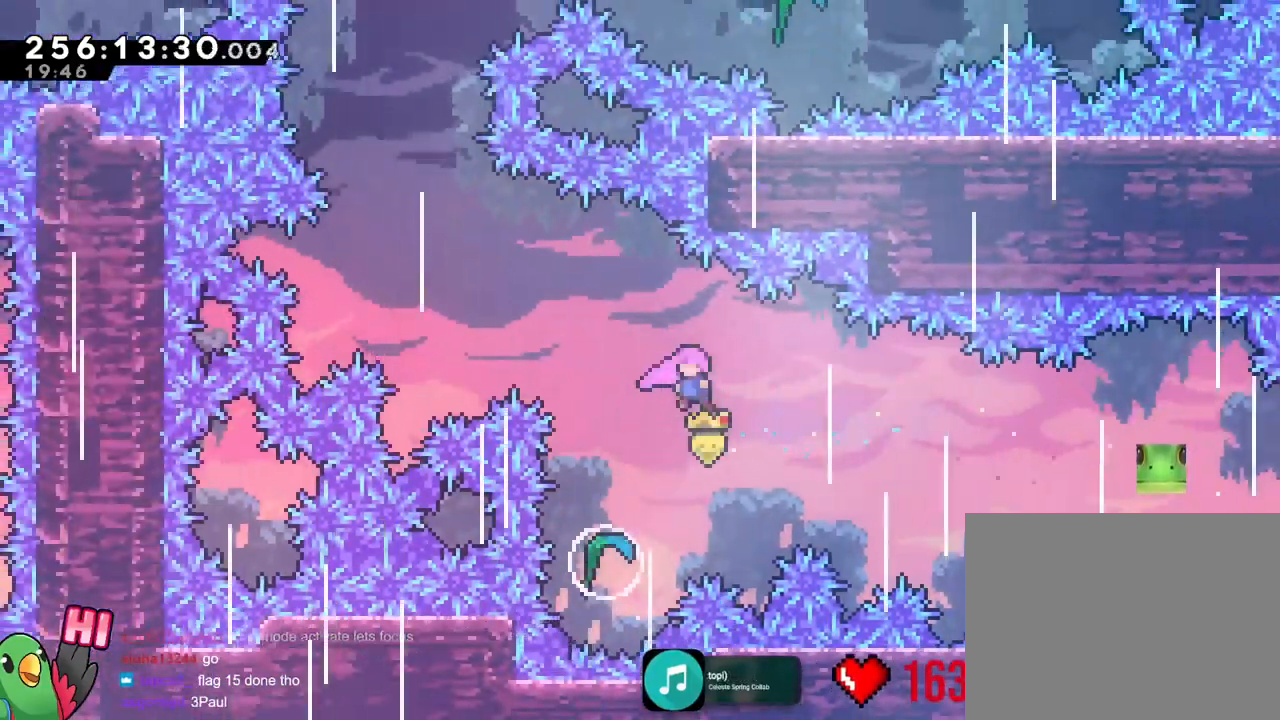
{"buttons": [], "left_stick": "up-left", "right_stick": "center"}
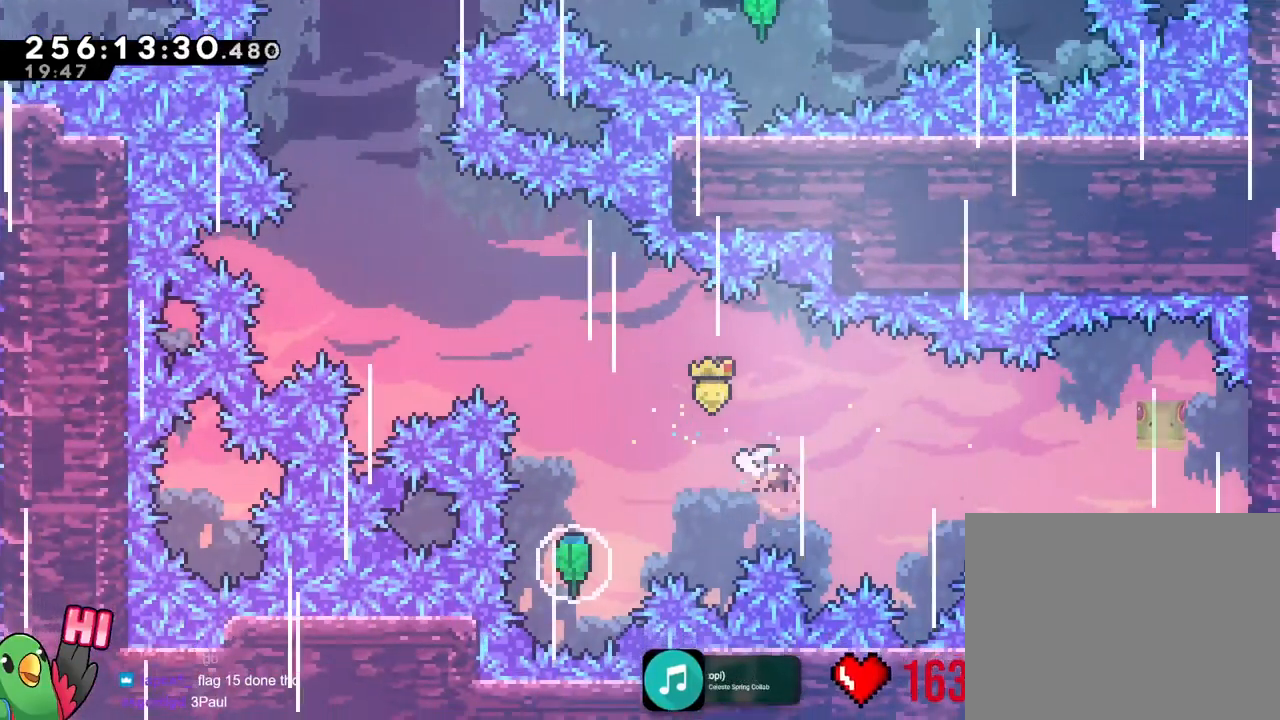
{"buttons": [], "left_stick": "down", "right_stick": "center", "events": [[100, "left_stick", "left"], [333, "X", "down"], [333, "left_stick", "center"], [500, "X", "up"], [500, "left_stick", "down"]]}
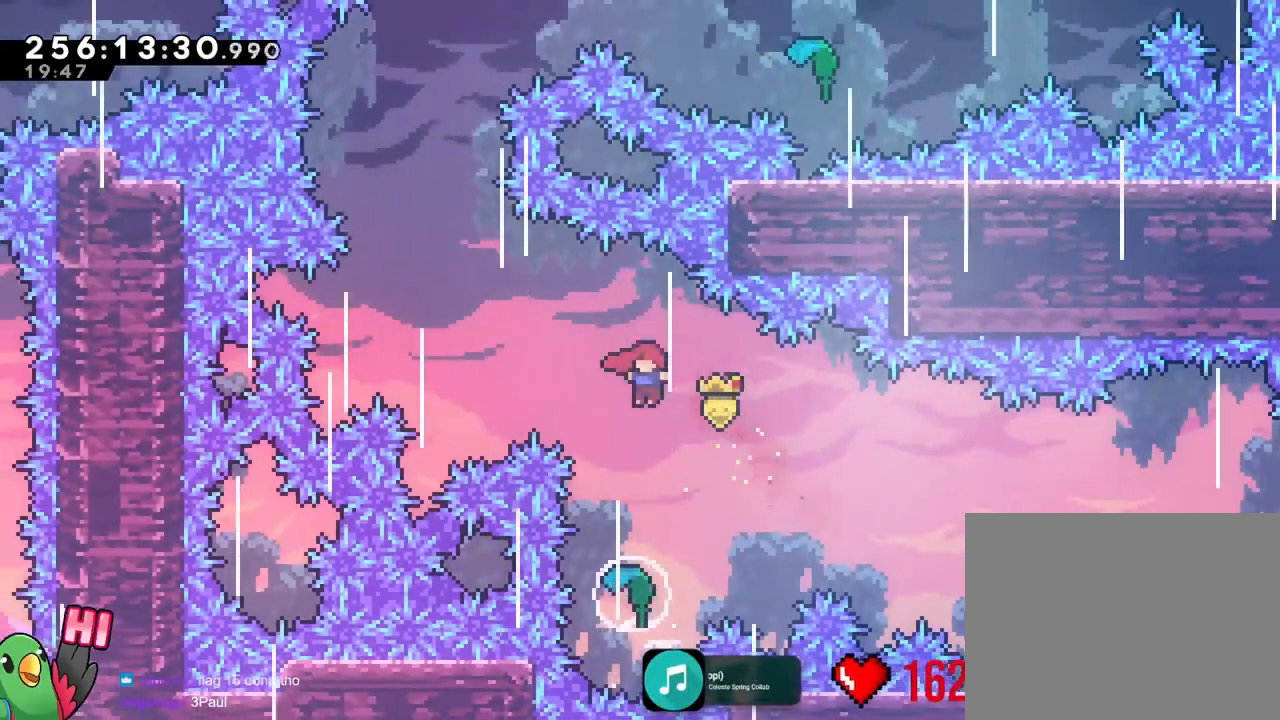
{"buttons": [], "left_stick": "up", "right_stick": "center", "events": [[317, "left_stick", "up"]]}
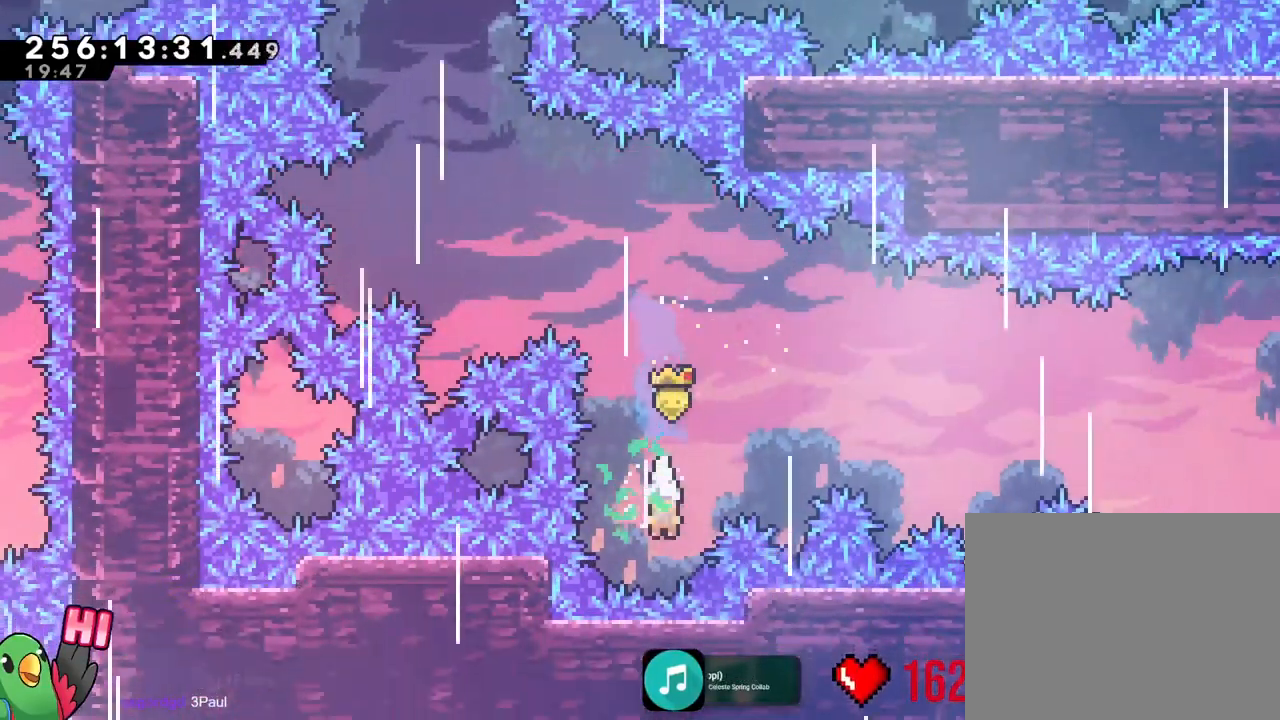
{"buttons": [], "left_stick": "up-left", "right_stick": "center"}
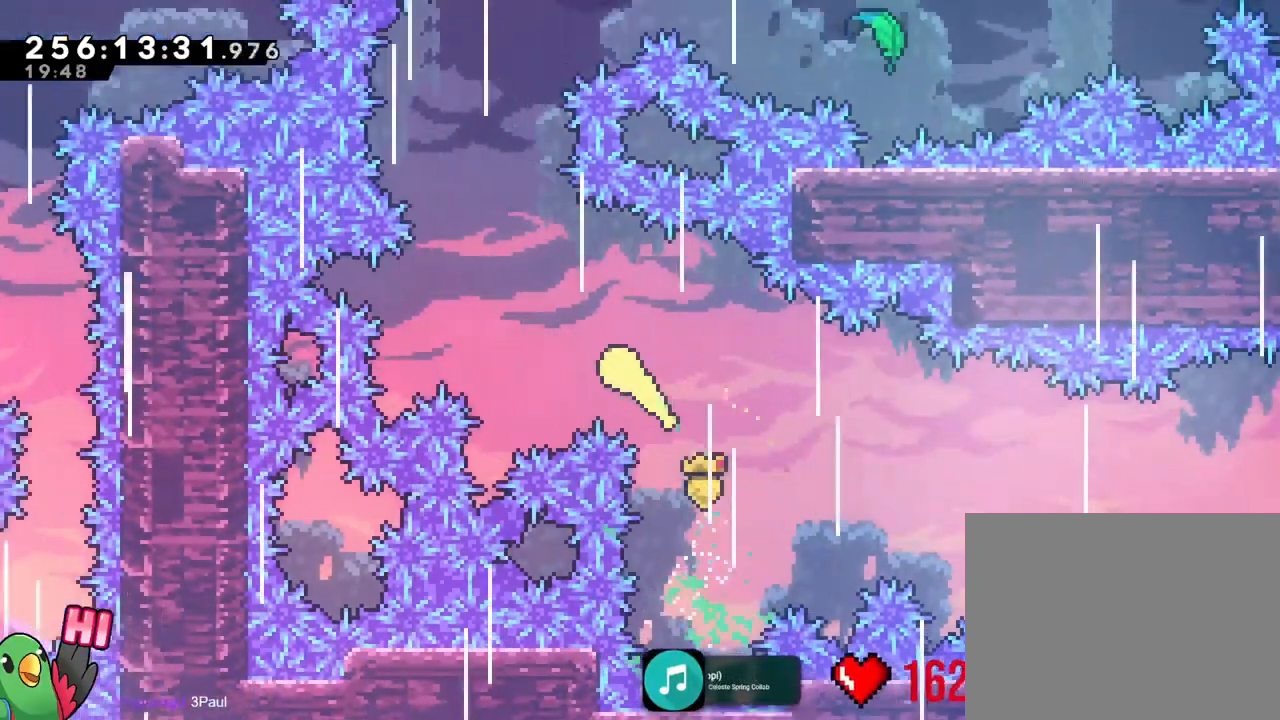
{"buttons": [], "left_stick": "right", "right_stick": "center", "events": [[234, "left_stick", "up"], [434, "left_stick", "right"]]}
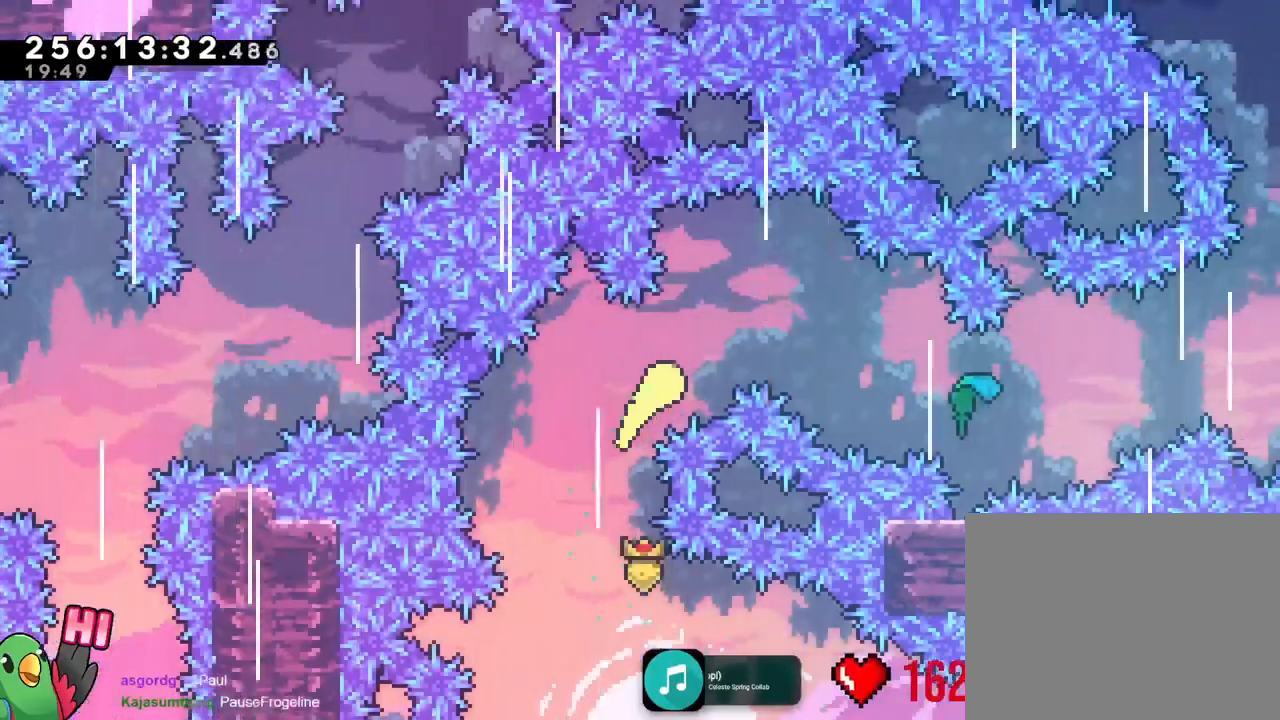
{"buttons": [], "left_stick": "right", "right_stick": "center", "events": [[117, "X", "down"], [183, "left_stick", "down-right"], [217, "X", "up"], [417, "left_stick", "right"]]}
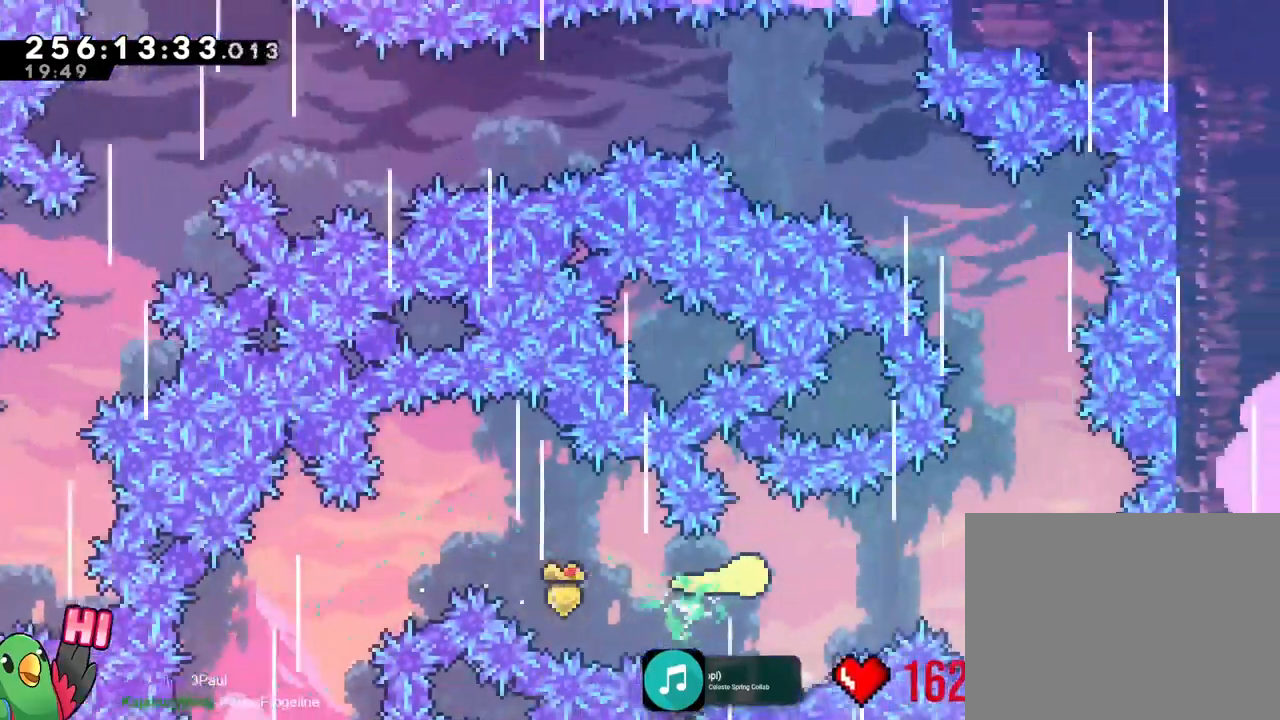
{"buttons": [], "left_stick": "up", "right_stick": "center"}
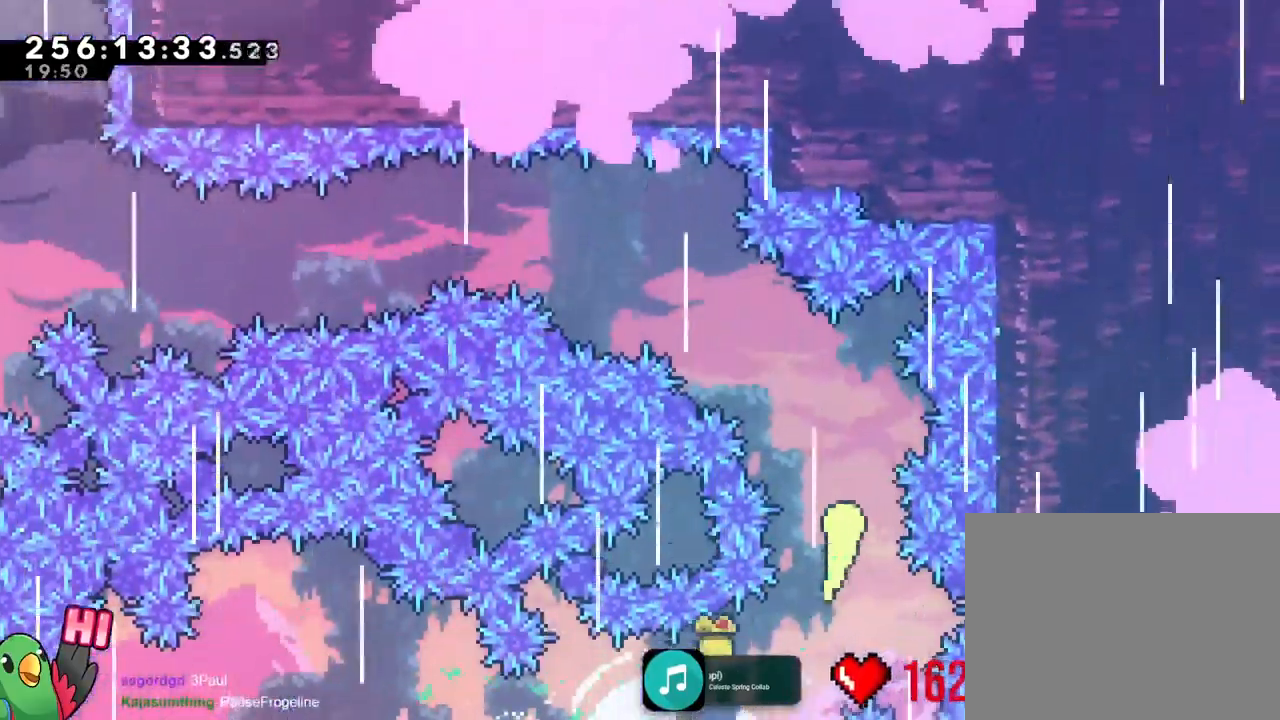
{"buttons": [], "left_stick": "left", "right_stick": "center", "events": [[16, "left_stick", "up-left"], [233, "X", "down"], [317, "X", "up"], [367, "left_stick", "left"]]}